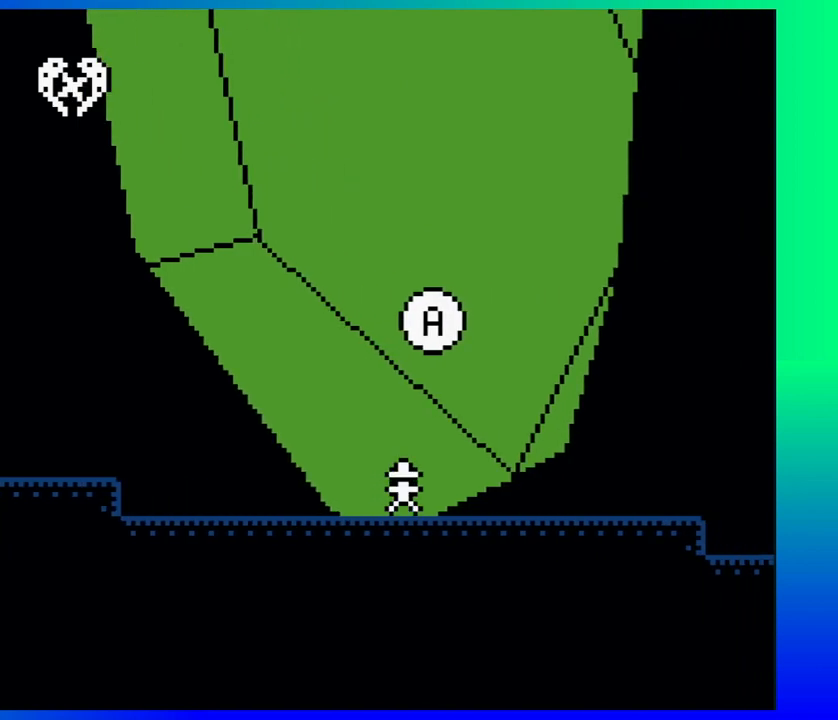
Gameplay with a controller (Nintendo layout); each line is a JSON object with the inputs held at the frame after it. "events" lists button and stick changes between this image and that frame as [ms after this image, input, new state], when the widget could be followed in between. Not read: L1 L2 L3 R1 R2 R3 left_stick right_stick.
{"buttons": ["DPAD_RIGHT"], "events": []}
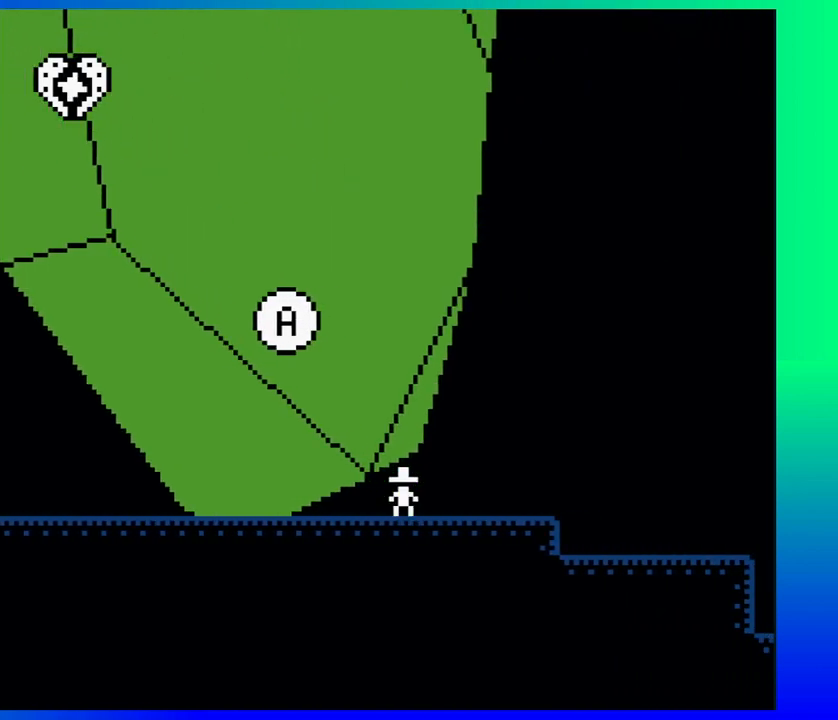
{"buttons": ["DPAD_RIGHT"], "events": []}
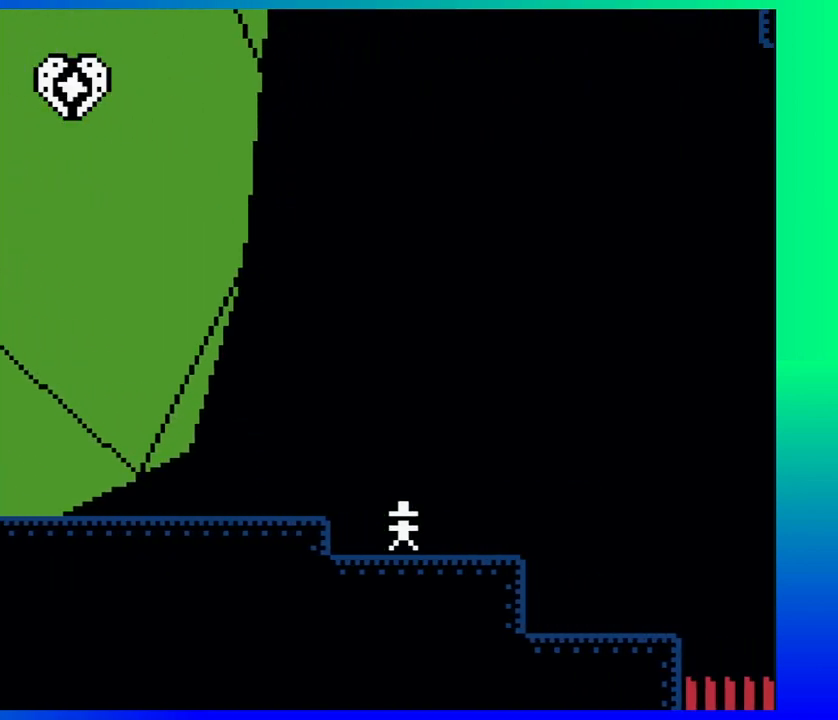
{"buttons": [], "events": [[250, "DPAD_RIGHT", "up"]]}
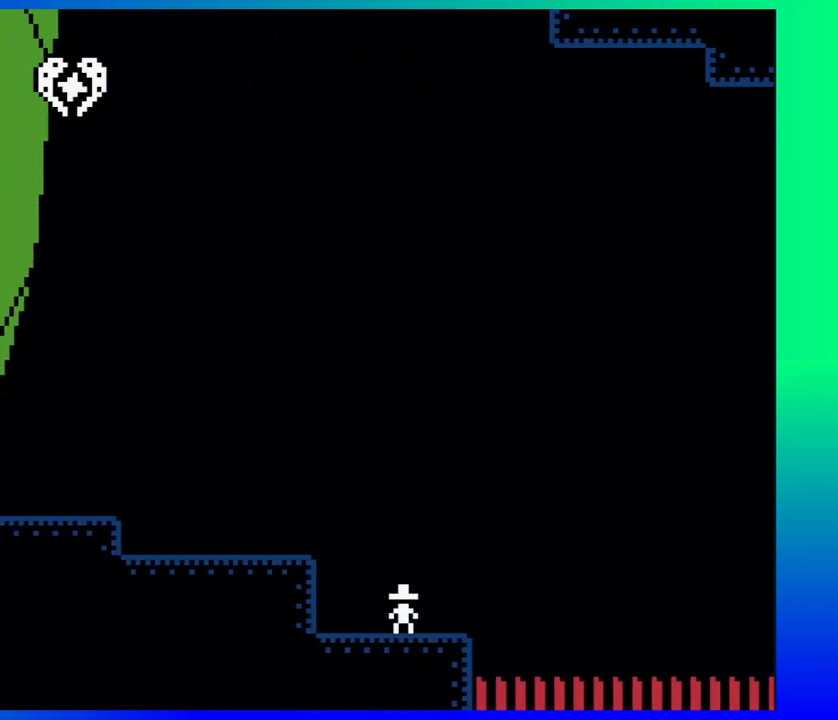
{"buttons": ["B", "DPAD_UP", "DPAD_LEFT"], "events": [[383, "DPAD_LEFT", "down"], [483, "B", "down"], [483, "DPAD_UP", "down"]]}
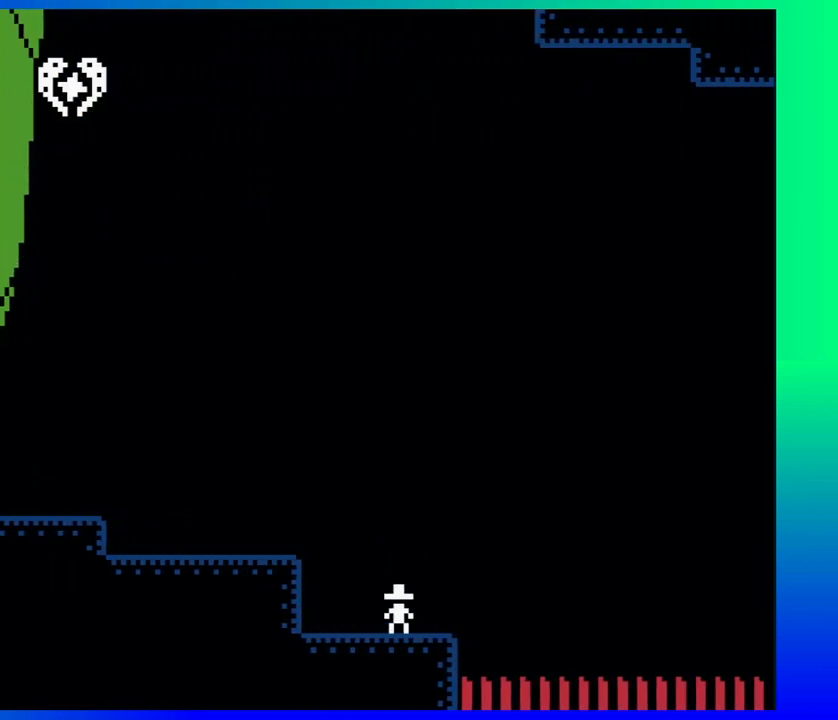
{"buttons": ["DPAD_LEFT"], "events": [[167, "B", "up"], [200, "DPAD_UP", "up"]]}
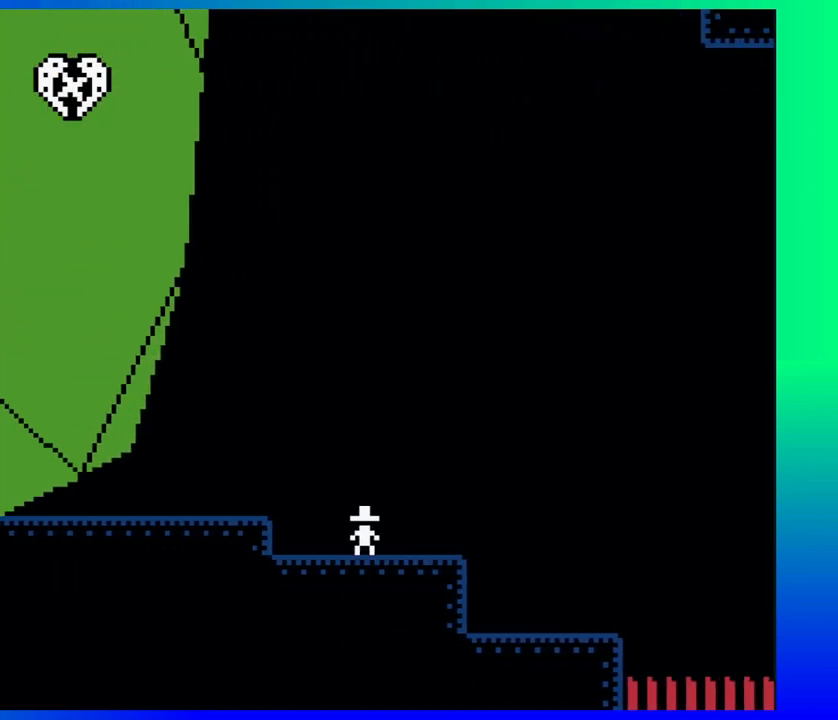
{"buttons": ["DPAD_LEFT"], "events": [[17, "DPAD_UP", "down"], [33, "B", "down"], [283, "B", "up"], [317, "DPAD_UP", "up"]]}
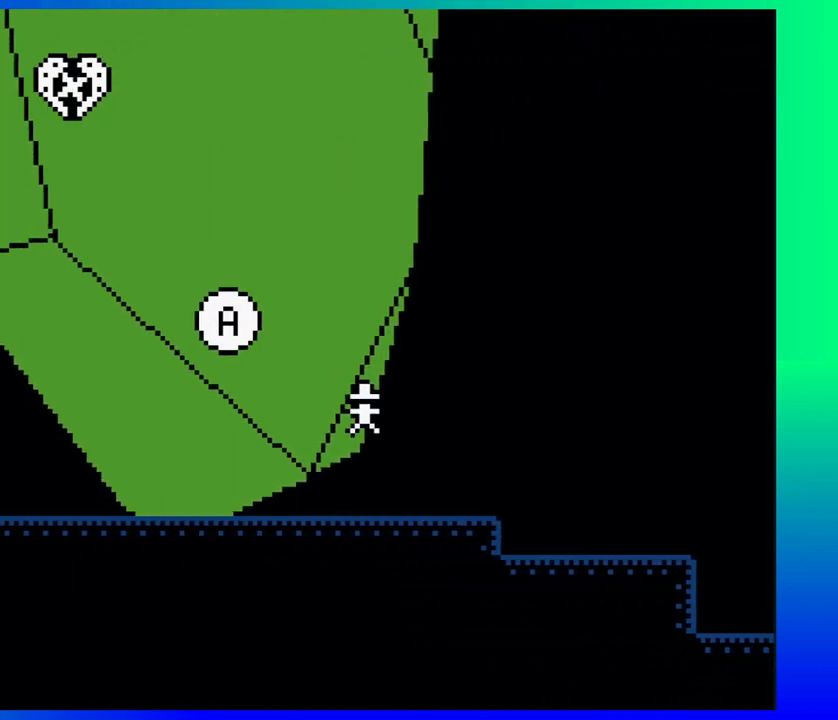
{"buttons": [], "events": [[267, "DPAD_LEFT", "up"]]}
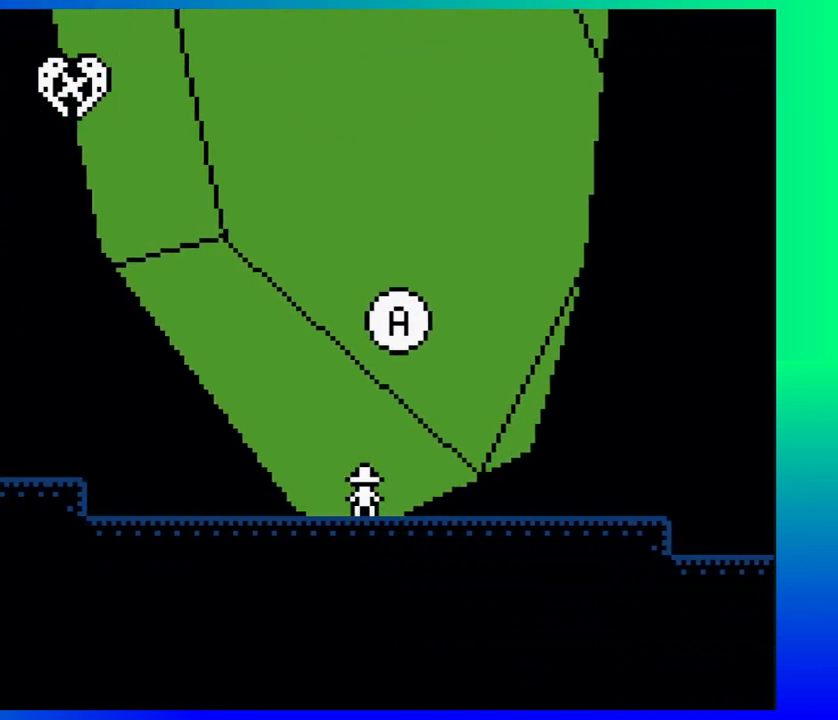
{"buttons": [], "events": [[300, "A", "down"], [400, "A", "up"]]}
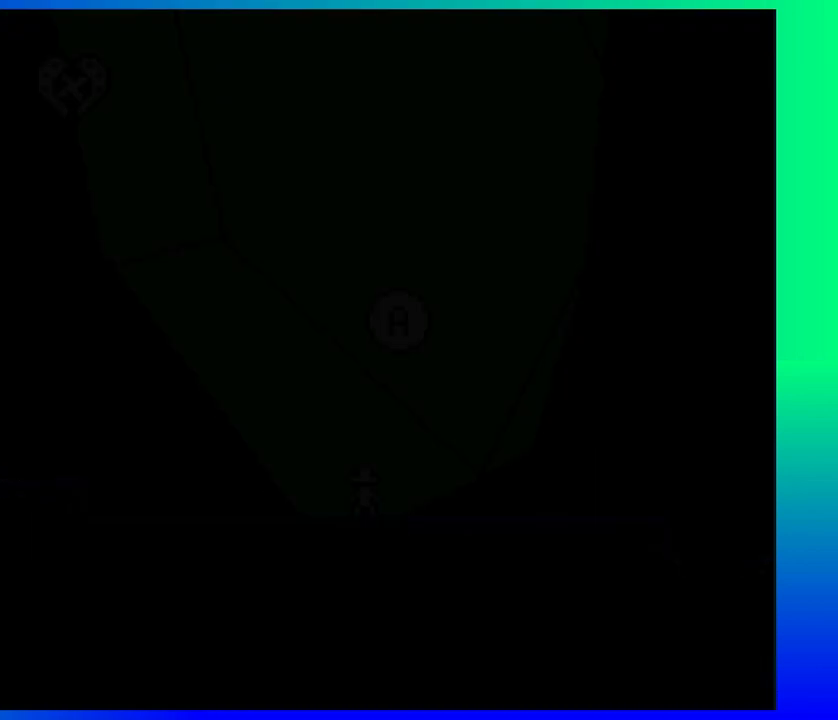
{"buttons": [], "events": []}
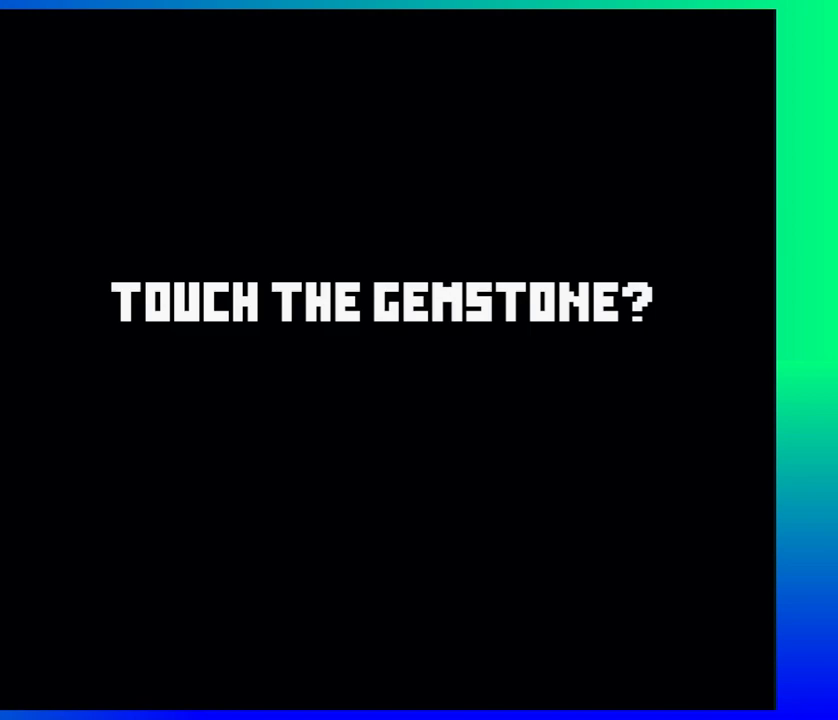
{"buttons": [], "events": []}
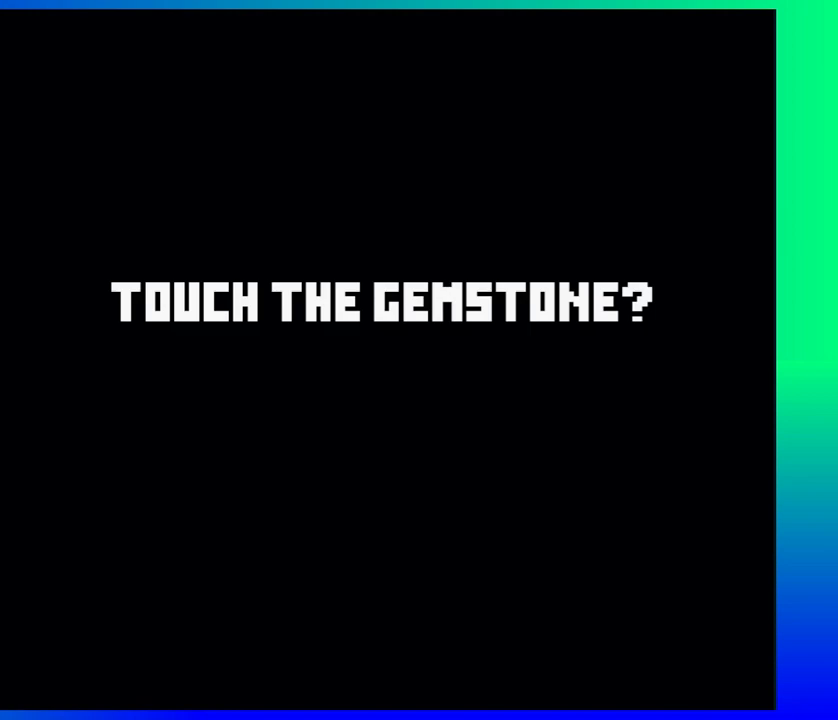
{"buttons": [], "events": []}
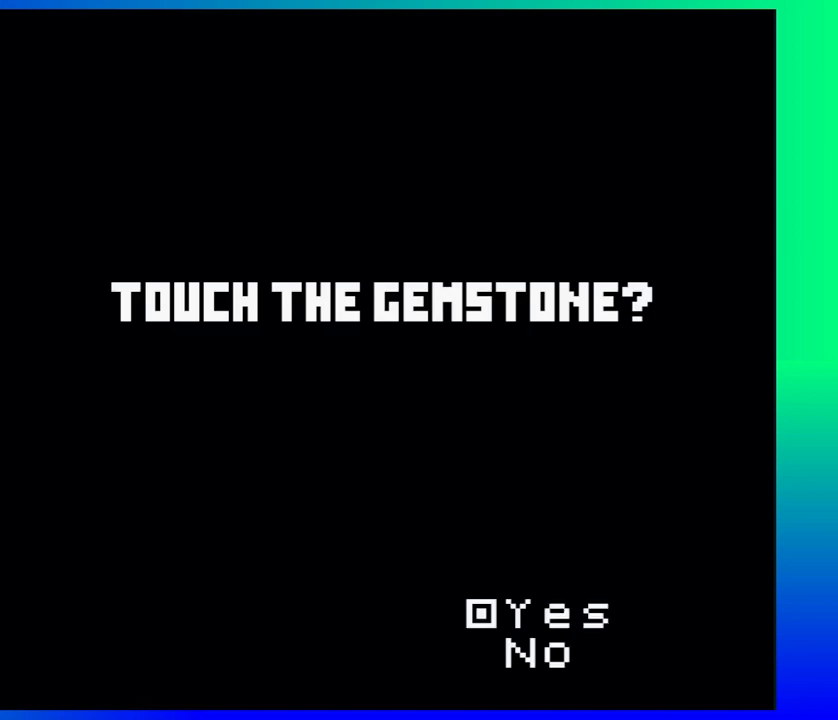
{"buttons": [], "events": []}
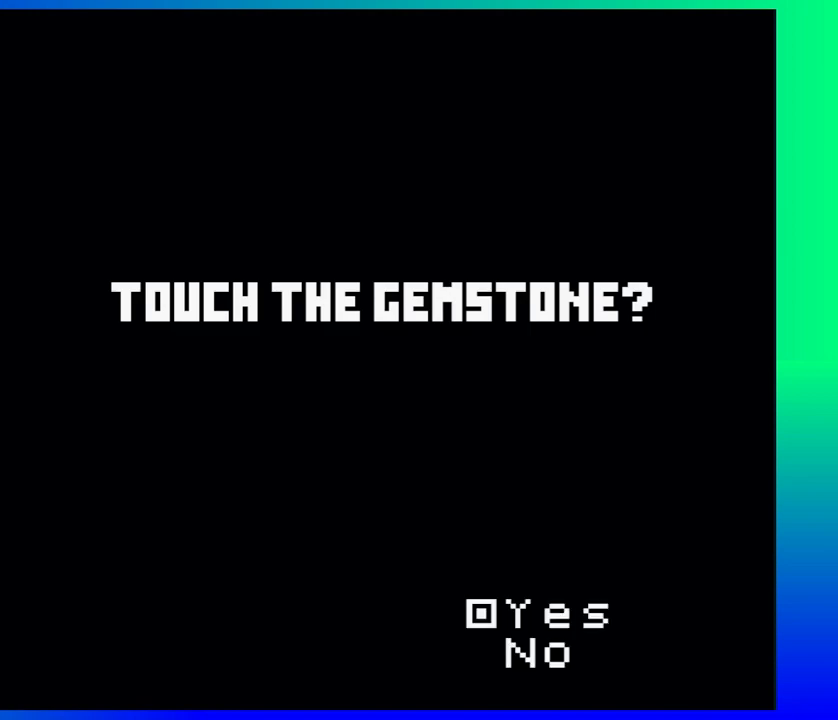
{"buttons": [], "events": []}
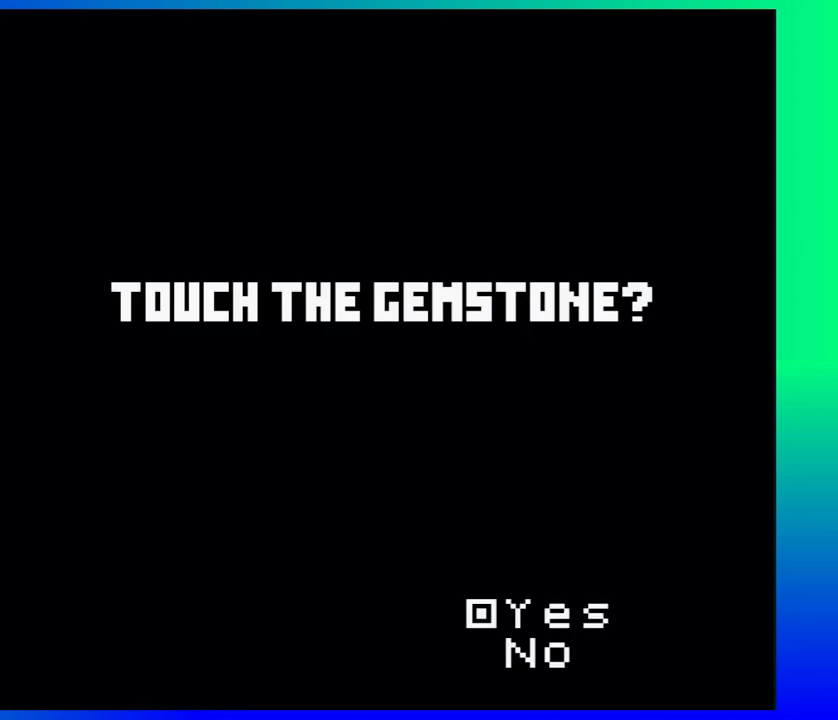
{"buttons": ["A"], "events": [[433, "A", "down"]]}
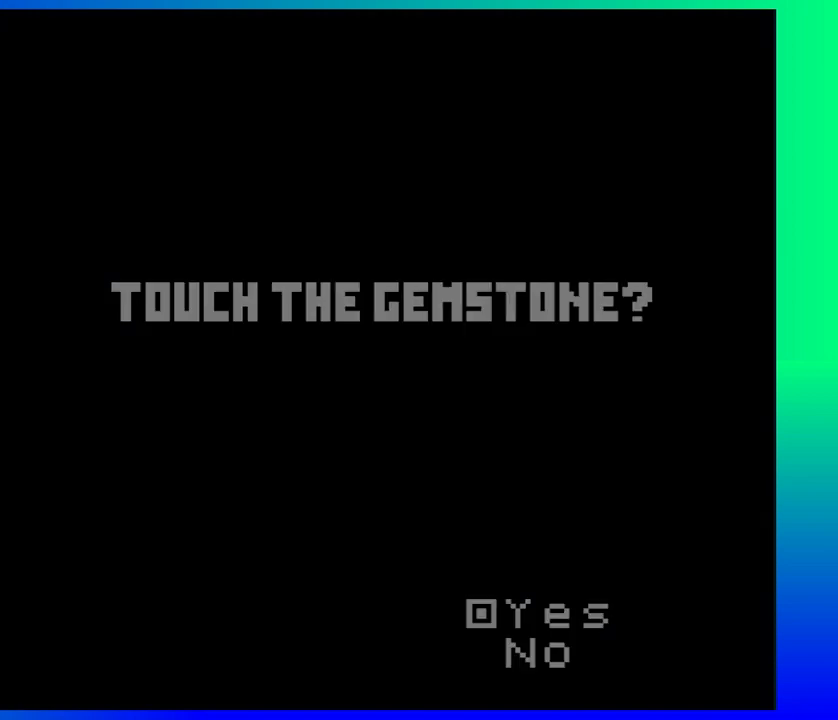
{"buttons": [], "events": [[67, "A", "up"]]}
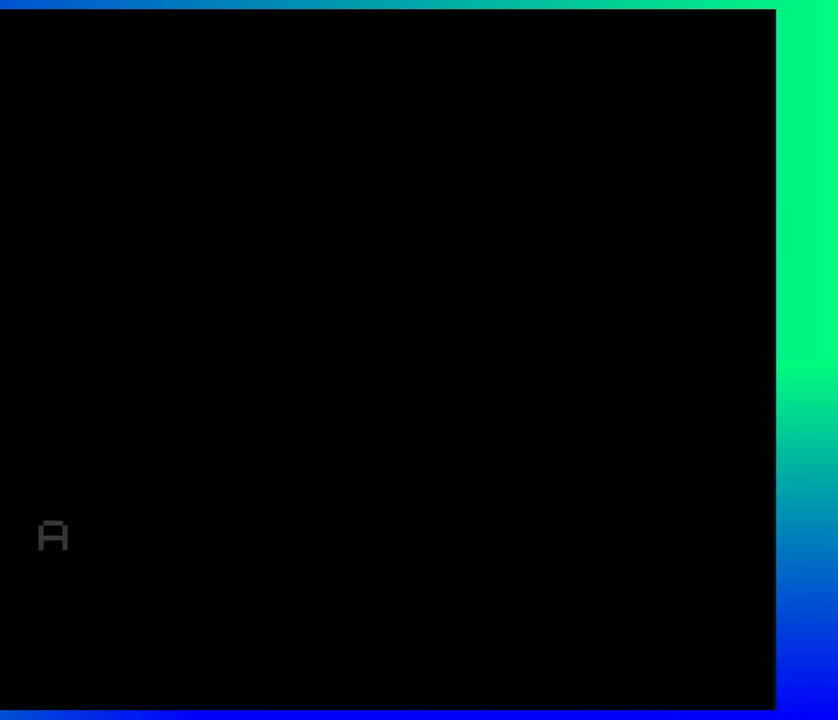
{"buttons": [], "events": []}
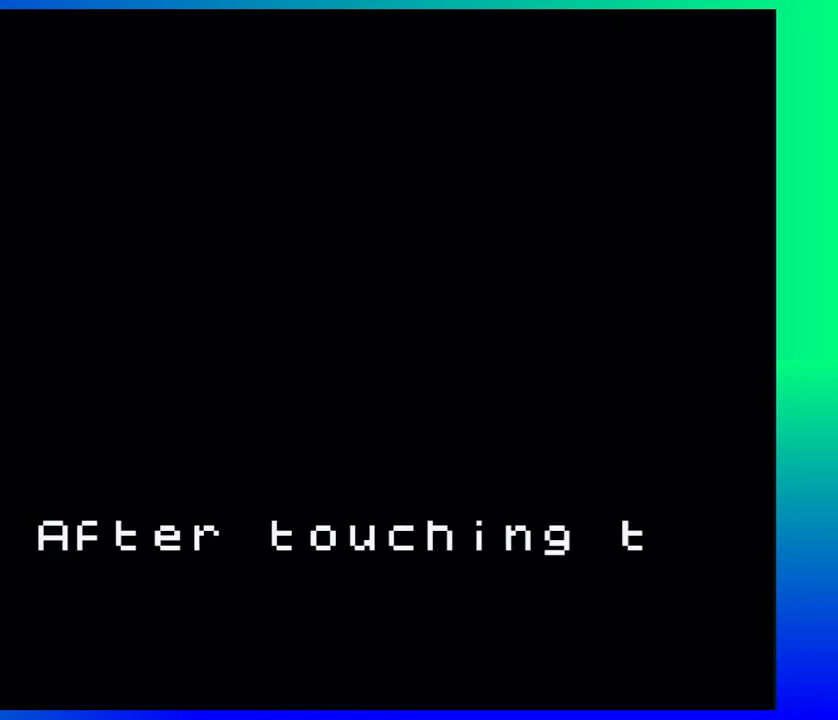
{"buttons": [], "events": []}
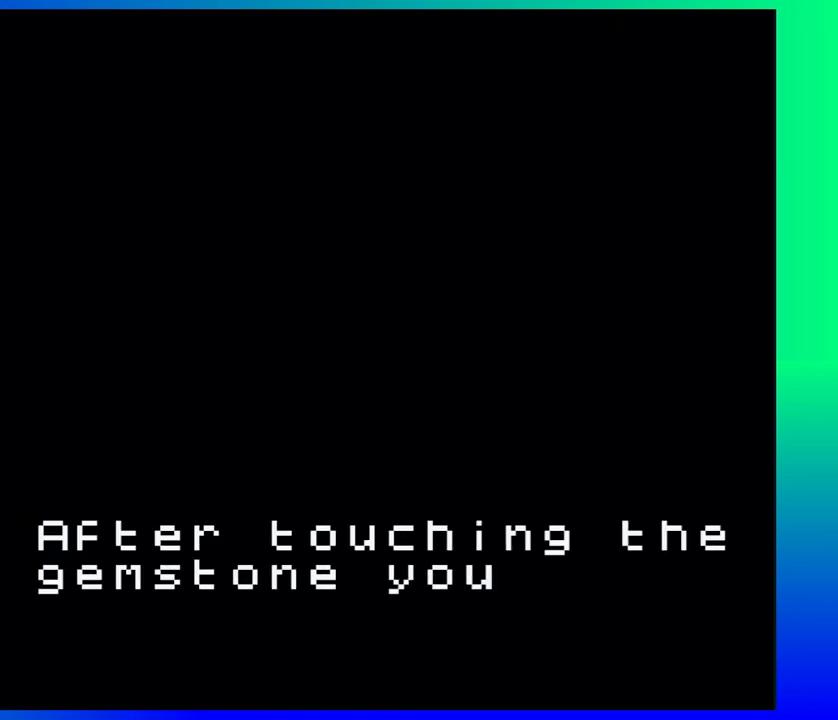
{"buttons": [], "events": []}
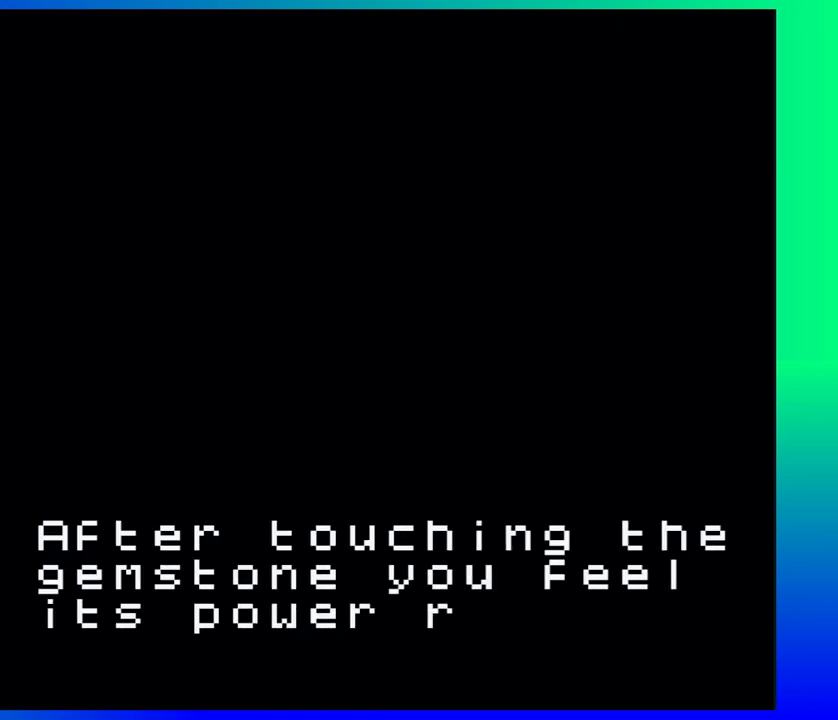
{"buttons": [], "events": []}
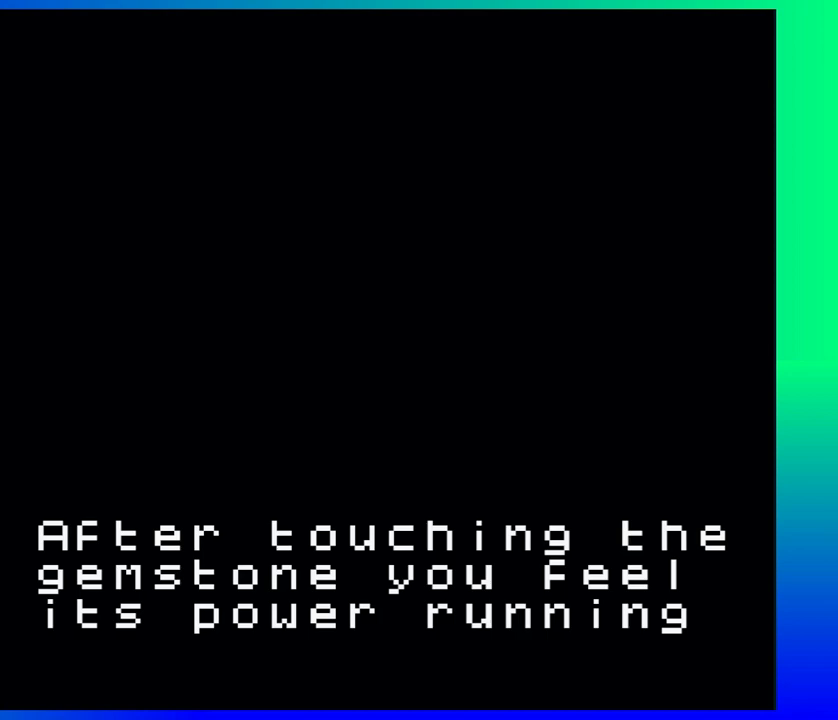
{"buttons": [], "events": []}
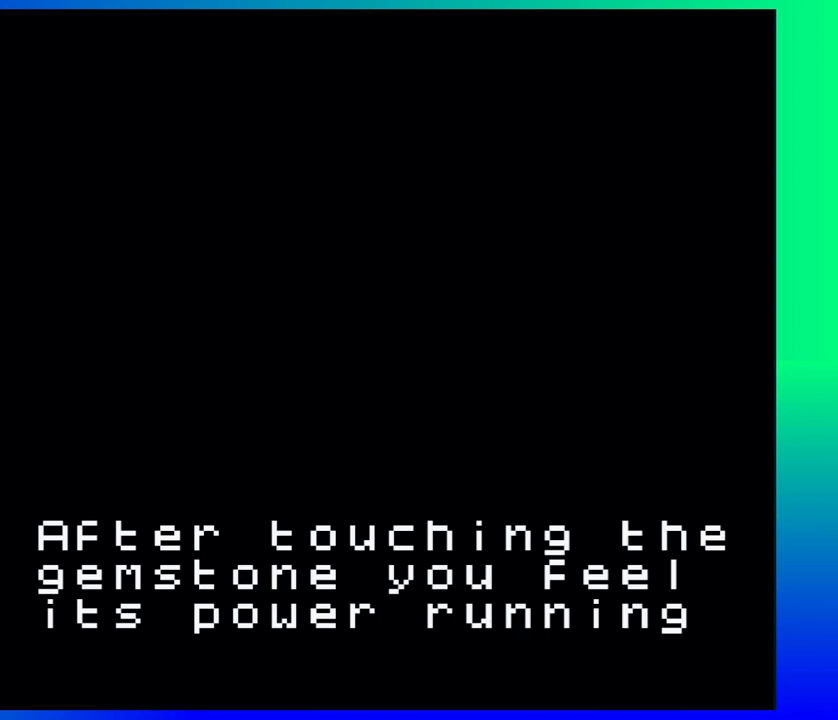
{"buttons": [], "events": []}
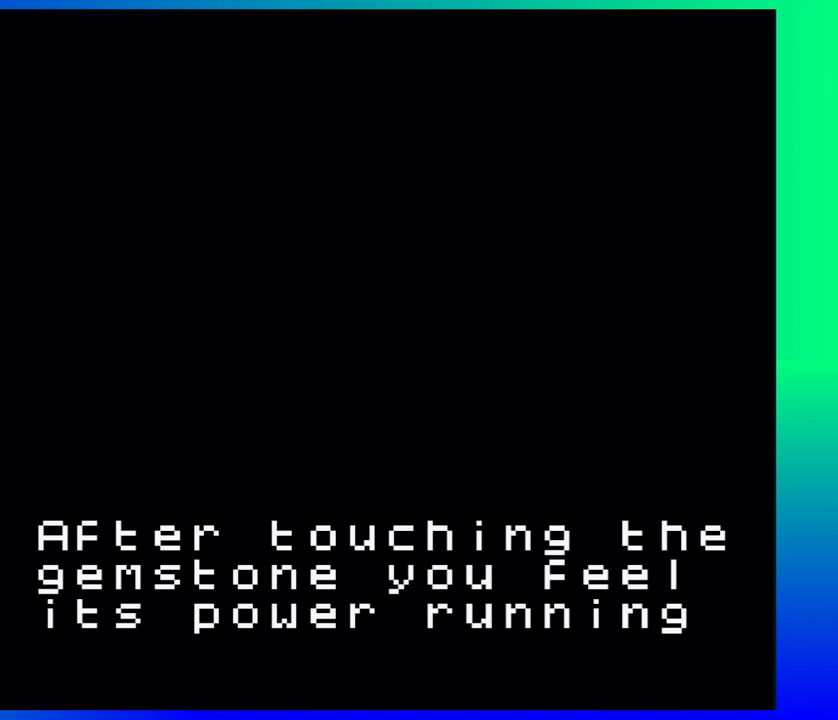
{"buttons": [], "events": []}
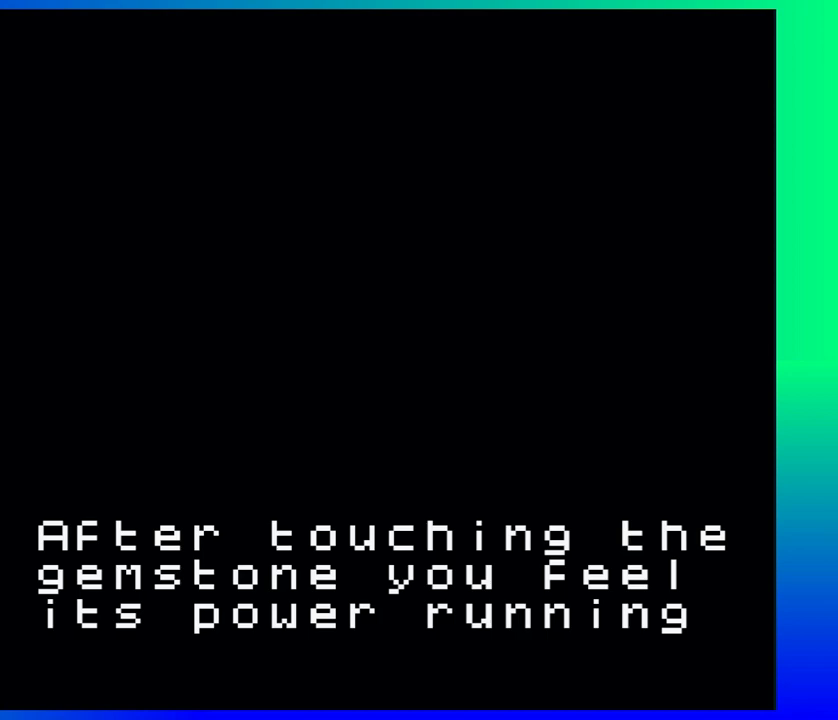
{"buttons": [], "events": []}
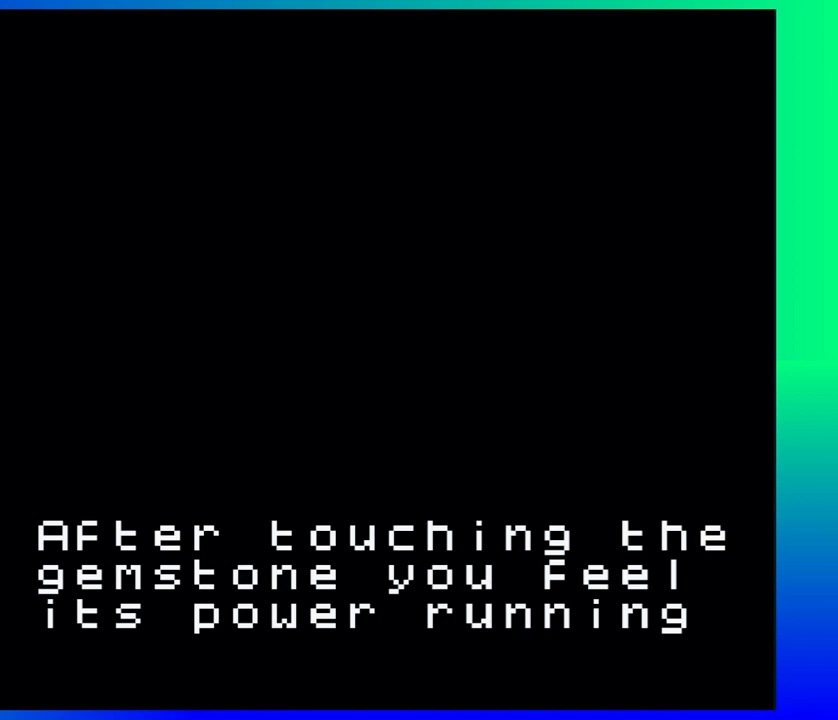
{"buttons": [], "events": []}
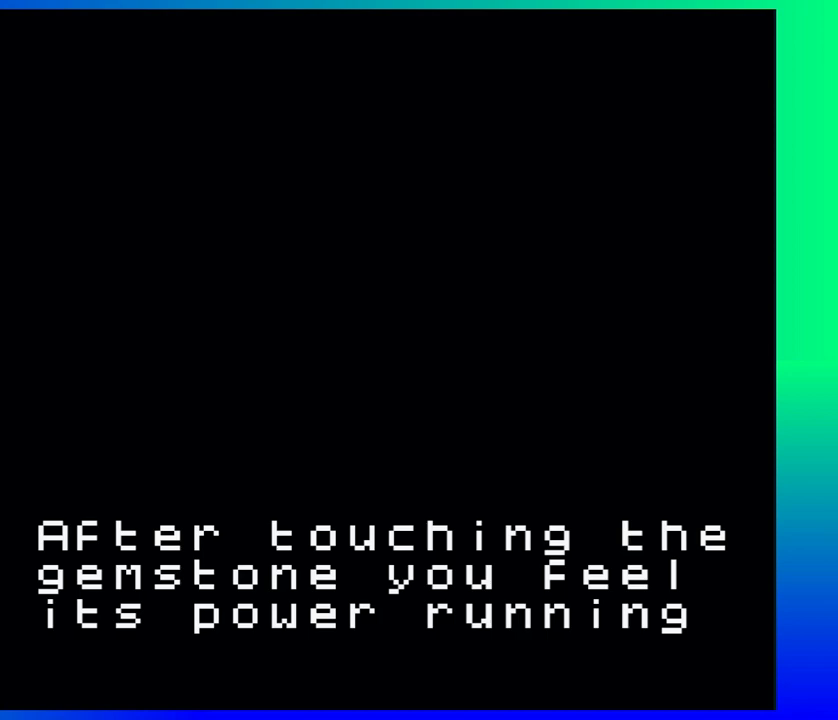
{"buttons": [], "events": []}
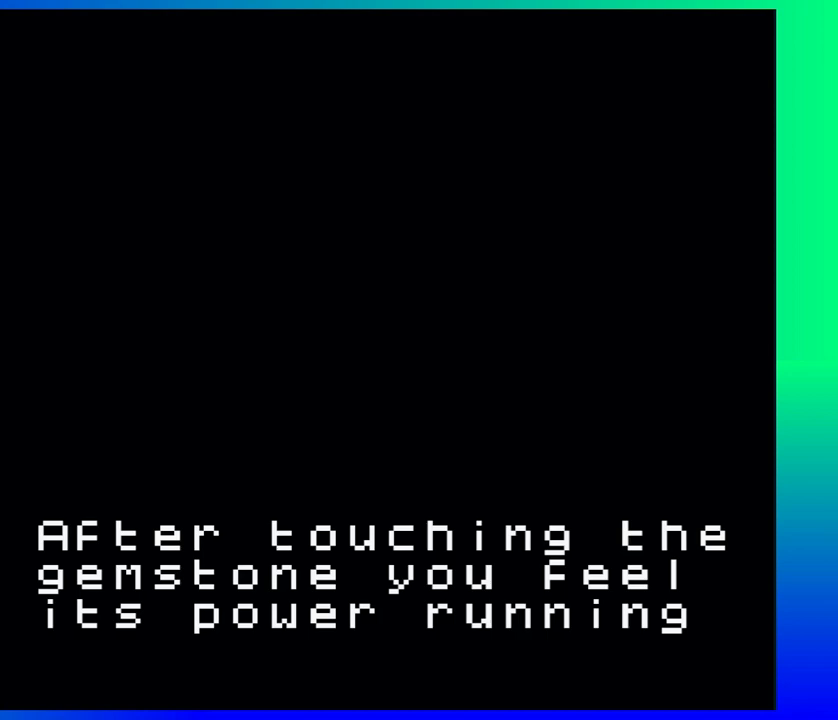
{"buttons": [], "events": [[117, "A", "down"], [200, "A", "up"]]}
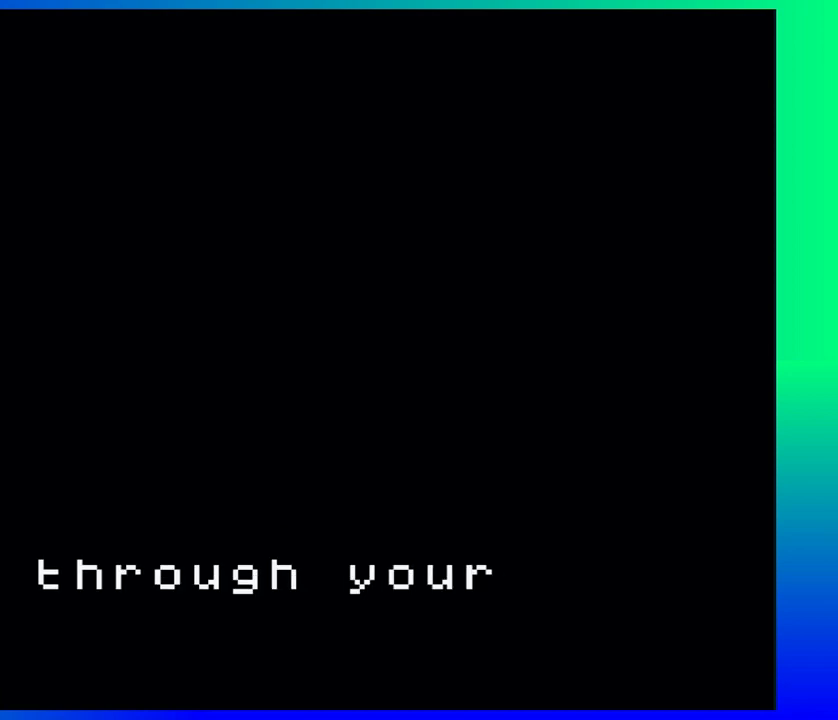
{"buttons": [], "events": []}
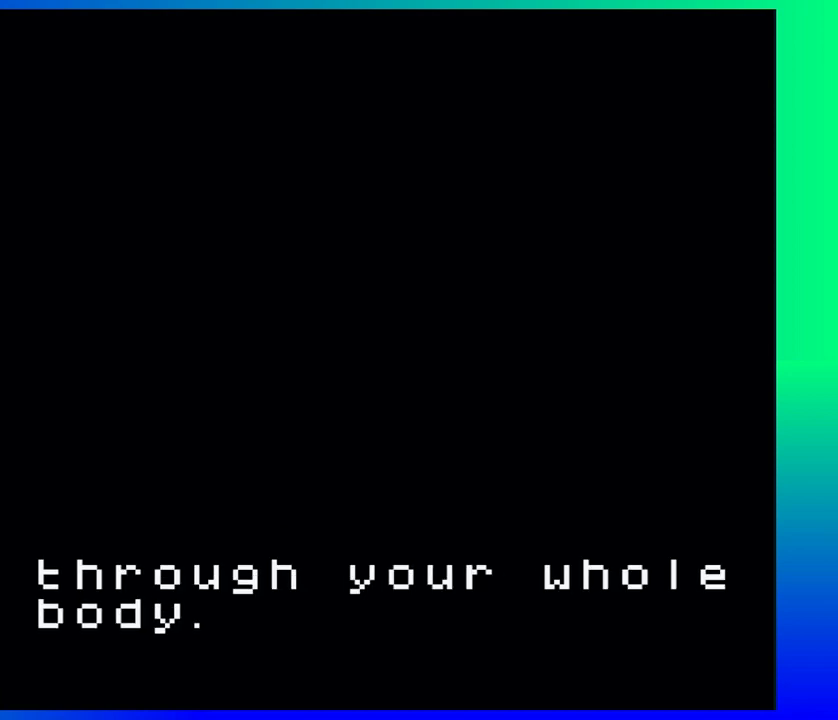
{"buttons": [], "events": []}
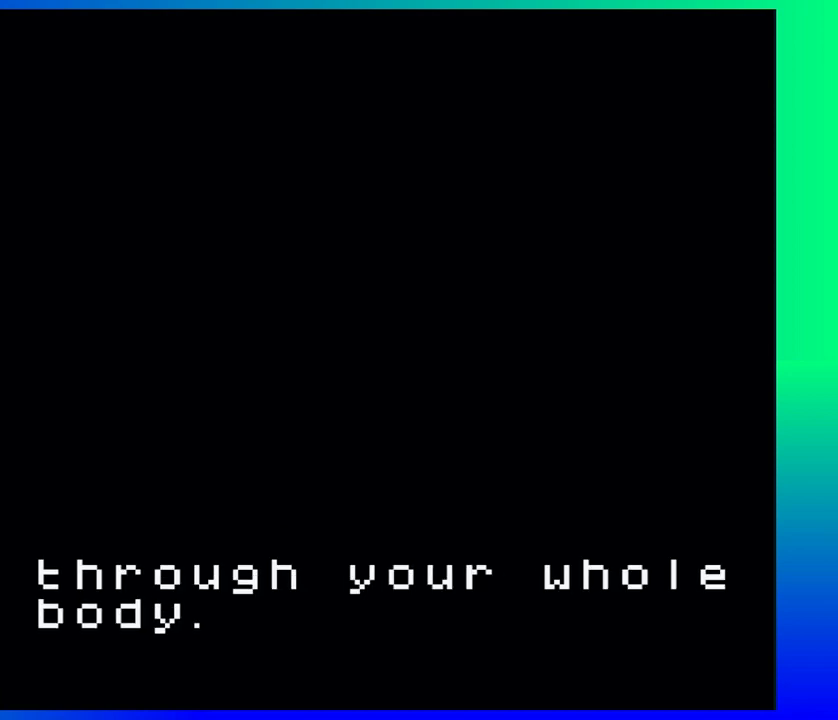
{"buttons": [], "events": []}